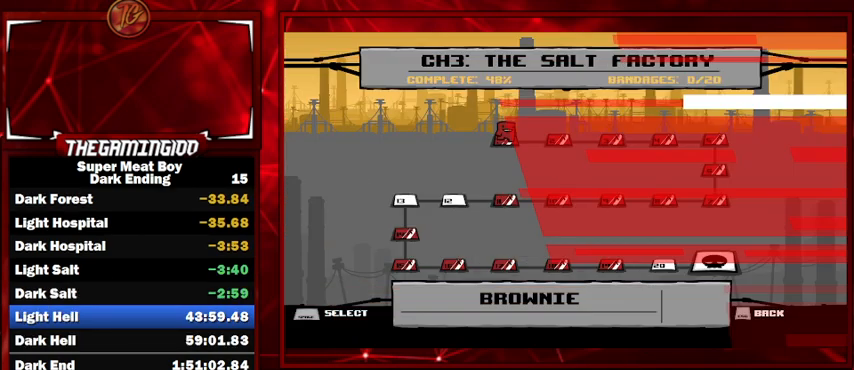
Gameplay with keyboard; each line is a JSON object with the keys held at the frame after it. "events" lists presses ("down") and releases ("up") of "left", "p", "right", "shift" and "space" between this image and that frame as [ms after this image, input, new state], when the widget could be followed in between. No other keys are recorded. Mouse input is not recorded.
{"keys": ["space"], "events": [[34, "space", "down"], [100, "space", "up"], [167, "space", "down"], [234, "space", "up"], [334, "space", "down"], [400, "space", "up"], [500, "space", "down"]]}
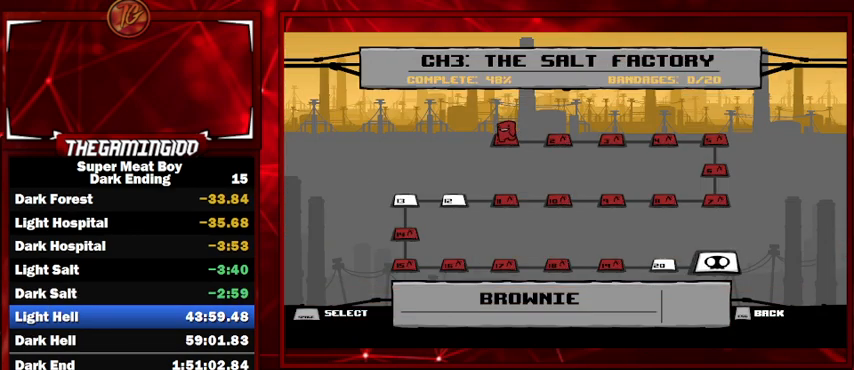
{"keys": [], "events": [[67, "space", "up"], [200, "space", "down"], [234, "space", "up"], [334, "space", "down"], [434, "space", "up"]]}
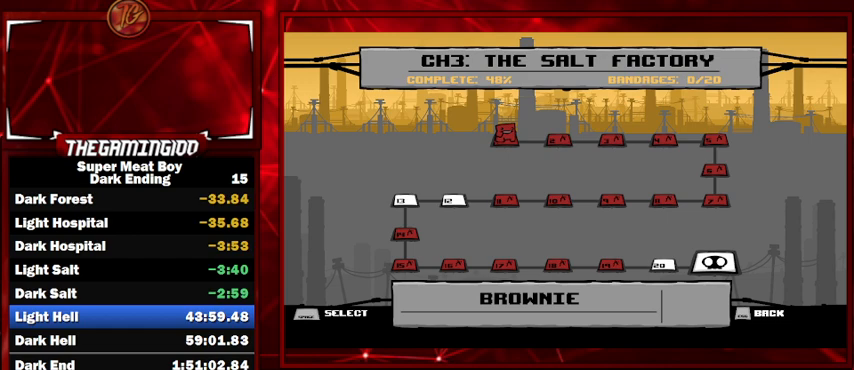
{"keys": ["space"], "events": [[34, "space", "down"], [167, "space", "up"], [267, "space", "down"], [367, "space", "up"], [434, "space", "down"]]}
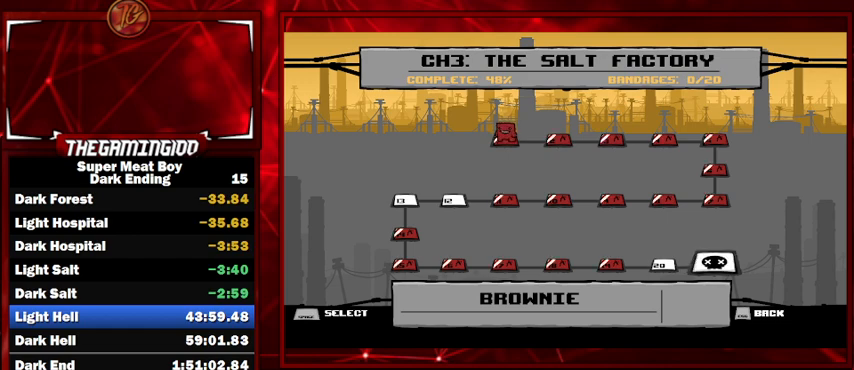
{"keys": ["space"], "events": [[34, "space", "up"], [134, "space", "down"], [234, "space", "up"], [334, "space", "down"], [400, "space", "up"], [500, "space", "down"]]}
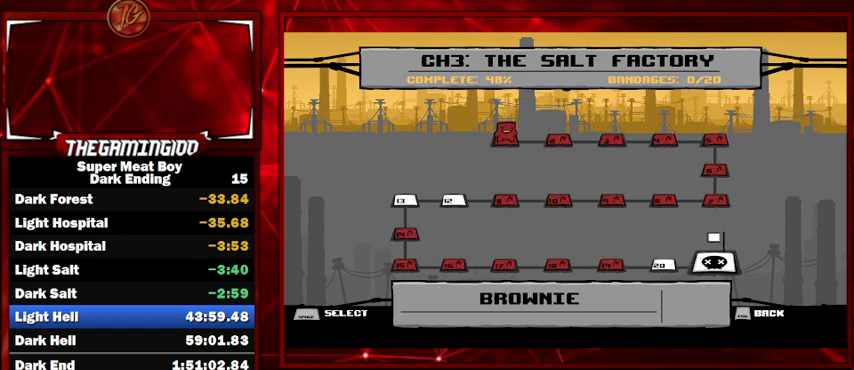
{"keys": [], "events": [[100, "space", "up"], [200, "space", "down"], [300, "space", "up"], [400, "space", "down"], [467, "space", "up"]]}
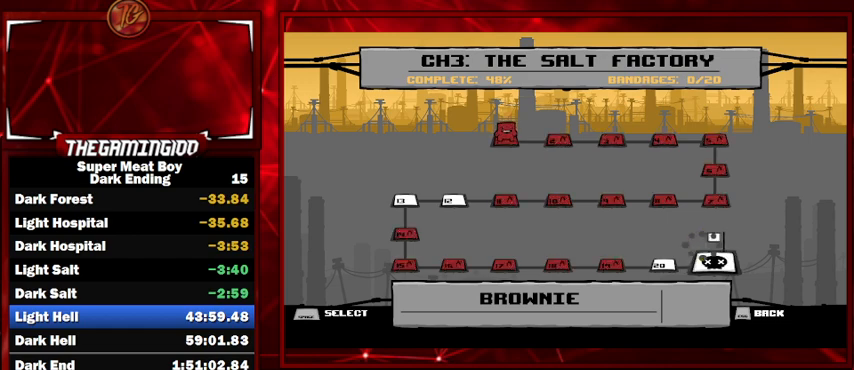
{"keys": [], "events": [[67, "space", "down"], [134, "space", "up"], [200, "space", "down"], [300, "space", "up"], [367, "space", "down"], [434, "space", "up"]]}
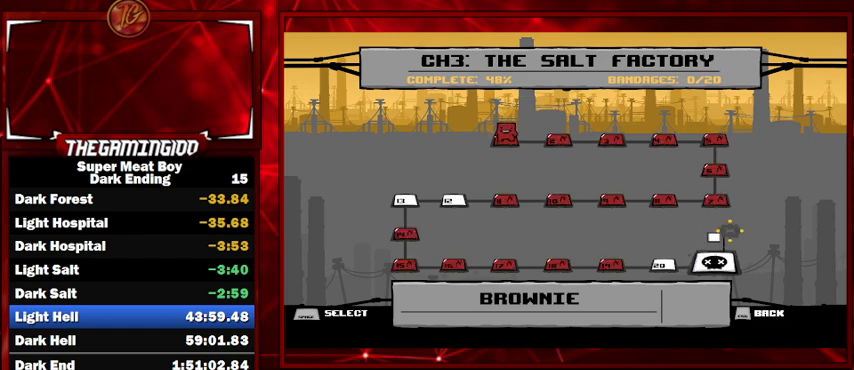
{"keys": [], "events": [[34, "space", "down"], [134, "space", "up"], [234, "space", "down"], [334, "space", "up"], [400, "space", "down"], [500, "space", "up"]]}
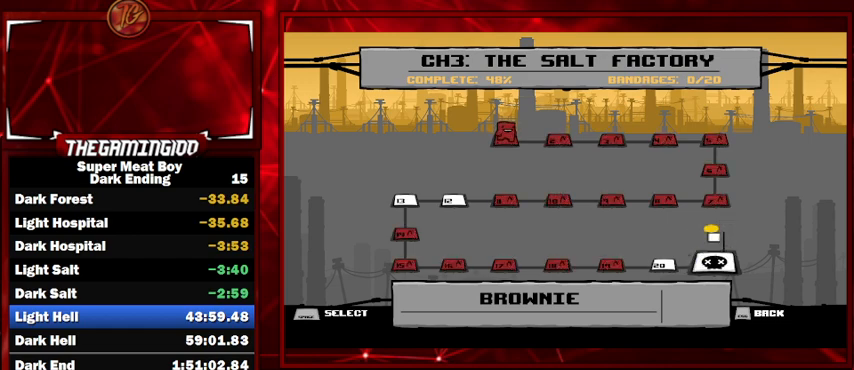
{"keys": [], "events": [[67, "space", "down"], [134, "space", "up"], [234, "space", "down"], [334, "space", "up"], [434, "space", "down"], [467, "space", "up"]]}
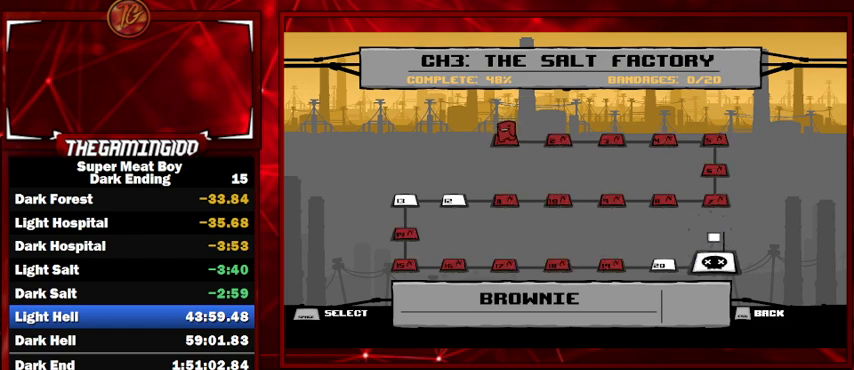
{"keys": [], "events": [[67, "space", "down"], [134, "space", "up"], [200, "space", "down"], [300, "space", "up"], [400, "space", "down"], [500, "space", "up"]]}
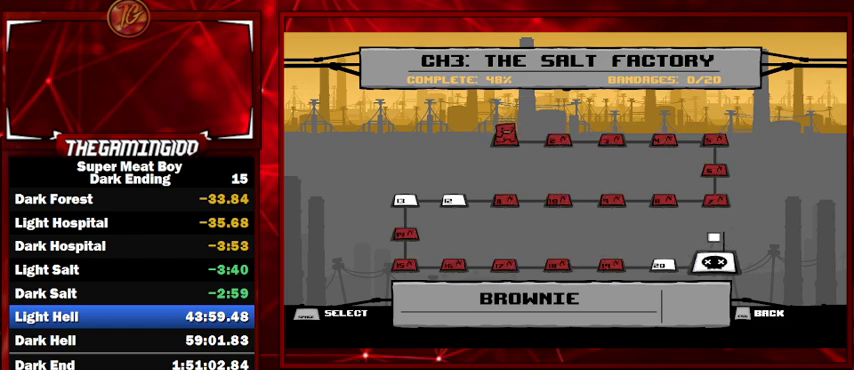
{"keys": [], "events": [[100, "space", "down"], [167, "space", "up"], [267, "space", "down"], [334, "space", "up"], [400, "space", "down"], [500, "space", "up"]]}
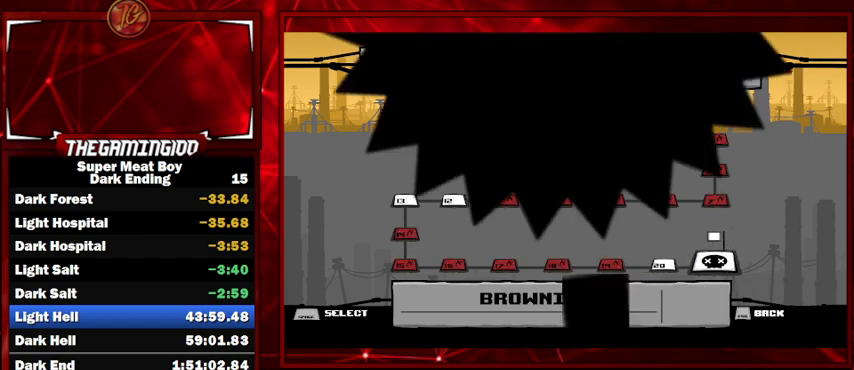
{"keys": ["space"], "events": [[100, "space", "down"], [200, "space", "up"], [300, "space", "down"], [334, "space", "up"], [434, "space", "down"]]}
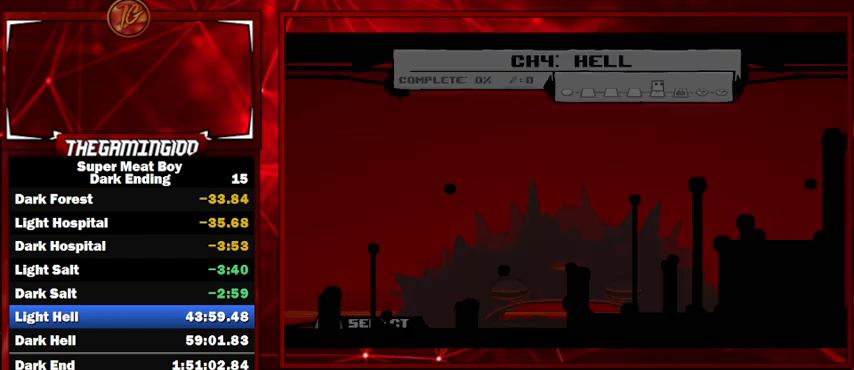
{"keys": [], "events": [[34, "space", "up"], [134, "space", "down"], [167, "space", "up"], [267, "space", "down"], [367, "space", "up"], [400, "space", "down"], [500, "space", "up"]]}
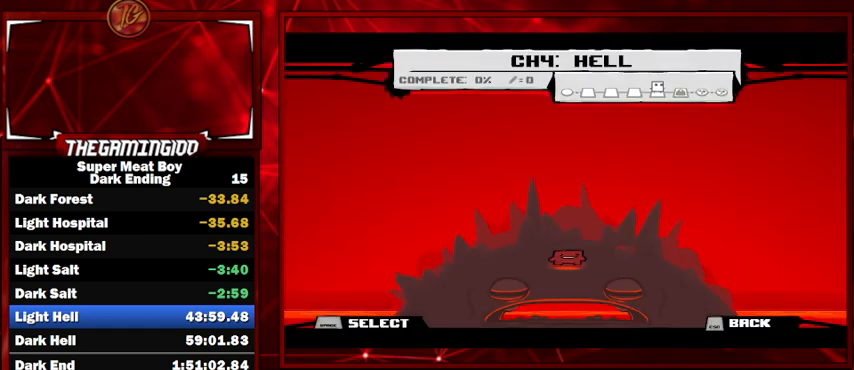
{"keys": ["space"], "events": [[34, "space", "down"], [100, "space", "up"], [200, "space", "down"], [267, "space", "up"], [334, "space", "down"], [400, "space", "up"], [500, "space", "down"]]}
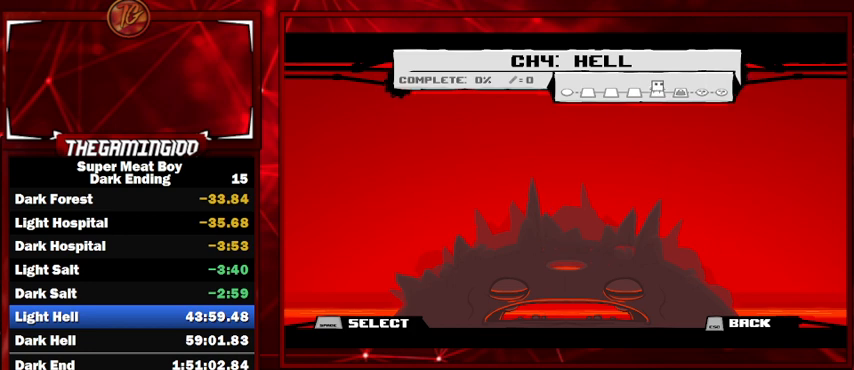
{"keys": ["space"], "events": [[67, "space", "up"], [134, "space", "down"], [234, "space", "up"], [334, "space", "down"]]}
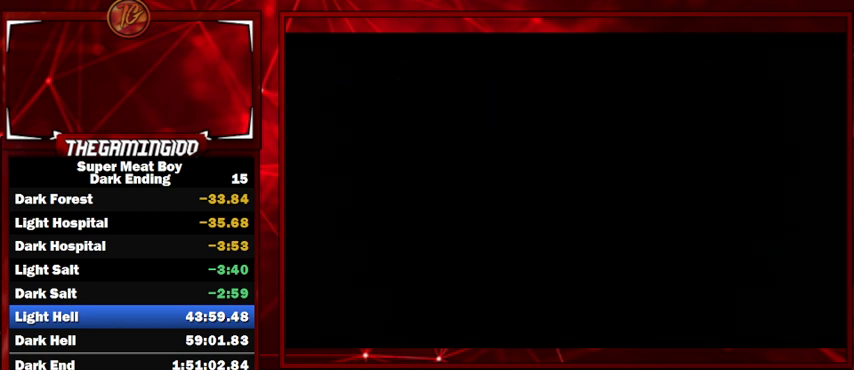
{"keys": [], "events": [[34, "space", "up"], [67, "space", "down"], [167, "space", "up"], [267, "space", "down"], [300, "space", "up"], [434, "space", "down"], [500, "space", "up"]]}
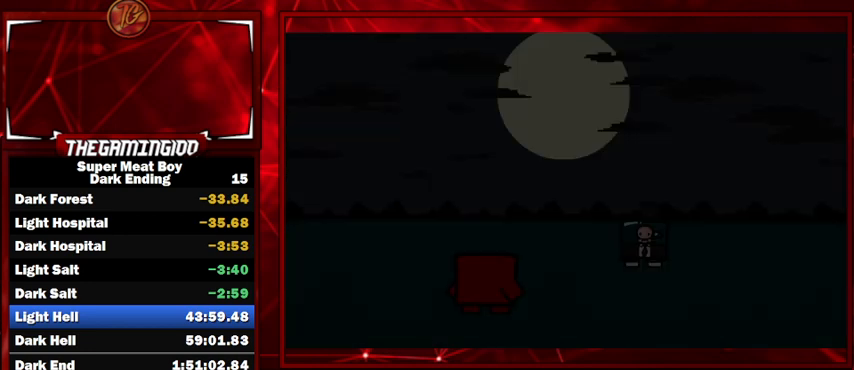
{"keys": ["space"], "events": [[100, "space", "down"], [134, "space", "up"], [234, "space", "down"], [267, "space", "up"], [367, "space", "down"], [400, "space", "up"], [500, "space", "down"]]}
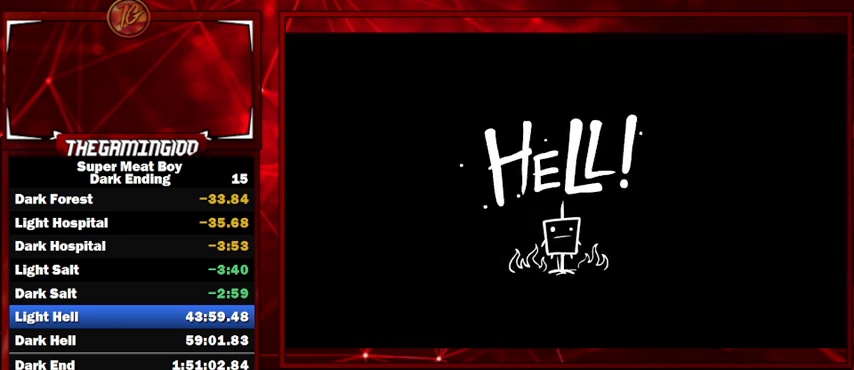
{"keys": [], "events": [[100, "space", "up"], [200, "space", "down"], [234, "space", "up"], [334, "space", "down"], [400, "space", "up"]]}
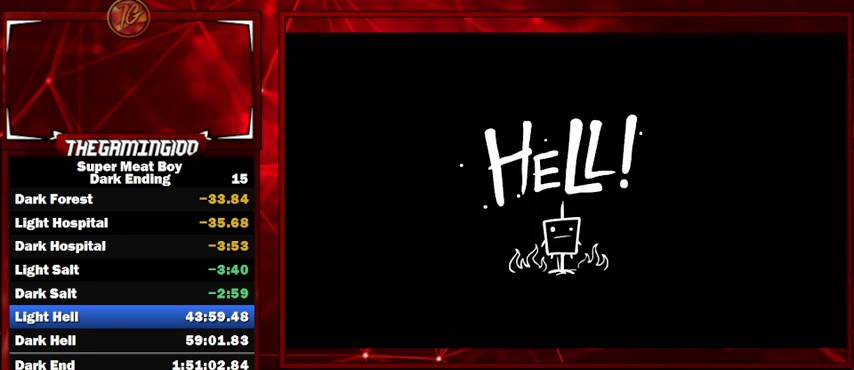
{"keys": ["space"], "events": [[34, "space", "down"], [67, "space", "up"], [167, "space", "down"], [200, "space", "up"], [300, "space", "down"], [400, "space", "up"], [500, "space", "down"]]}
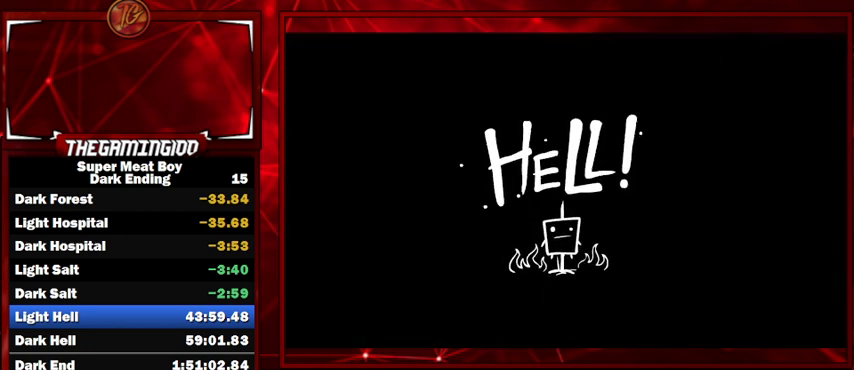
{"keys": ["space"], "events": [[34, "space", "up"], [134, "space", "down"], [234, "space", "up"], [334, "space", "down"], [367, "space", "up"], [467, "space", "down"]]}
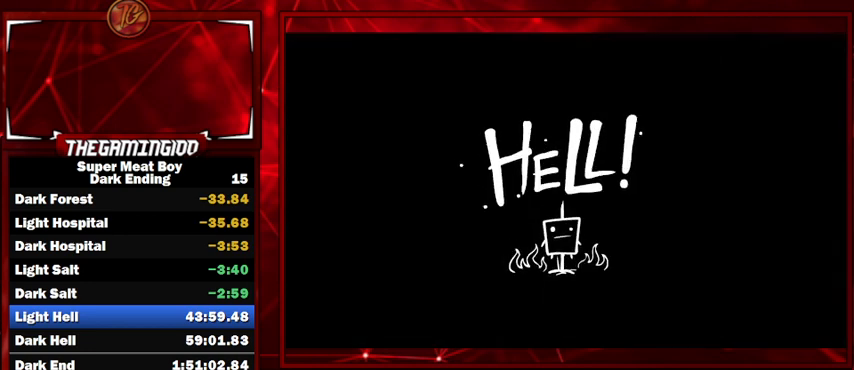
{"keys": ["space"], "events": [[67, "space", "up"], [167, "space", "down"], [200, "space", "up"], [300, "space", "down"], [367, "space", "up"], [467, "space", "down"]]}
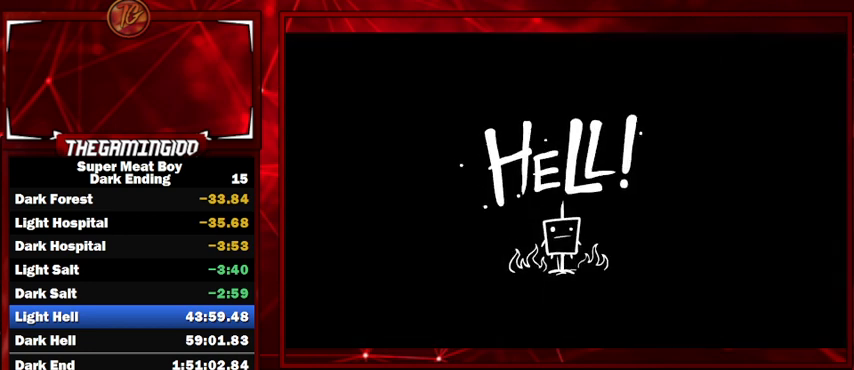
{"keys": ["space"], "events": [[34, "space", "up"], [100, "space", "down"], [234, "space", "up"], [300, "space", "down"], [367, "space", "up"], [500, "space", "down"]]}
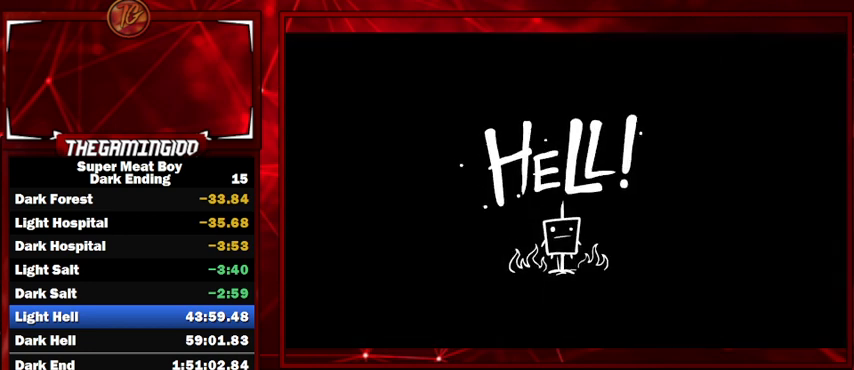
{"keys": [], "events": [[100, "space", "up"], [167, "space", "down"], [267, "space", "up"], [367, "space", "down"], [467, "space", "up"]]}
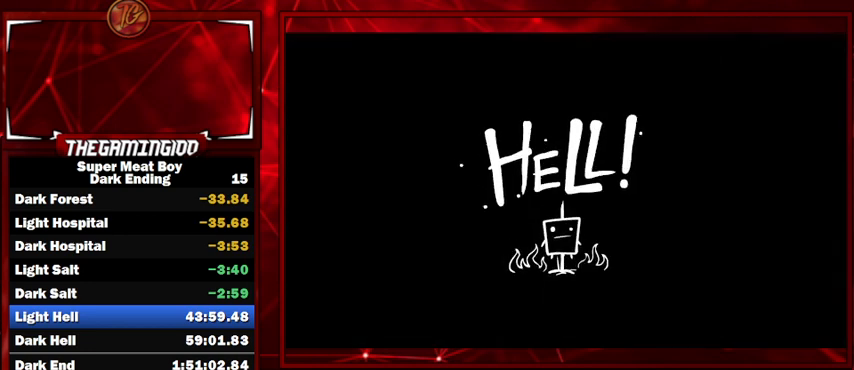
{"keys": [], "events": [[67, "space", "down"], [134, "space", "up"], [234, "space", "down"], [334, "space", "up"], [400, "space", "down"], [467, "space", "up"]]}
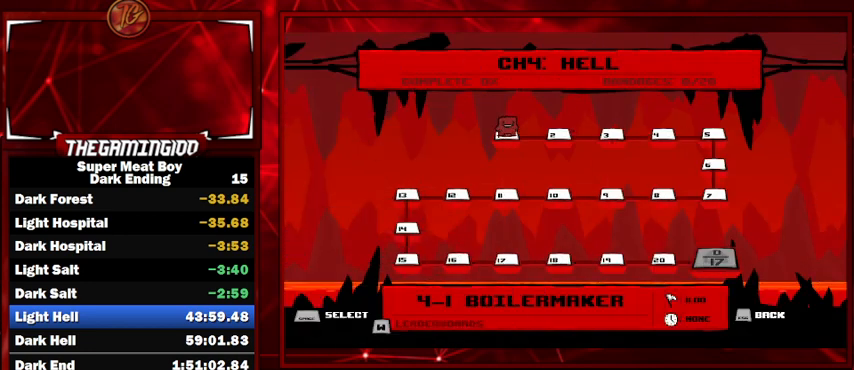
{"keys": [], "events": [[67, "space", "down"], [134, "space", "up"], [234, "space", "down"], [300, "space", "up"], [400, "space", "down"], [434, "space", "up"]]}
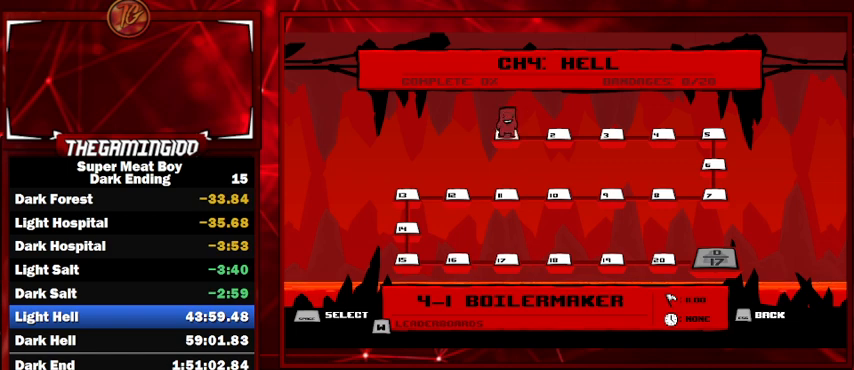
{"keys": [], "events": [[34, "space", "down"], [134, "space", "up"], [234, "space", "down"], [267, "space", "up"], [367, "space", "down"], [400, "space", "up"]]}
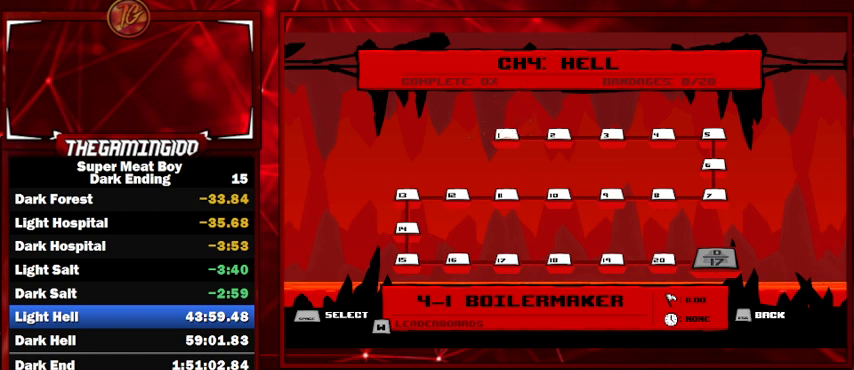
{"keys": ["space"], "events": [[134, "space", "down"], [200, "space", "up"], [300, "space", "down"], [334, "space", "up"], [434, "space", "down"]]}
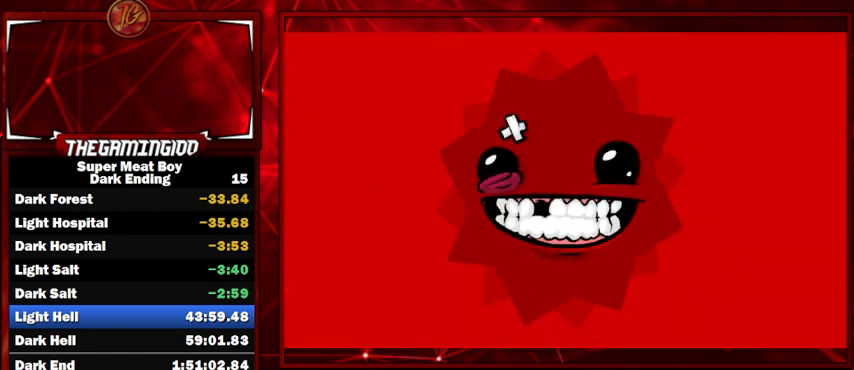
{"keys": [], "events": [[34, "space", "up"], [67, "space", "down"], [167, "space", "up"]]}
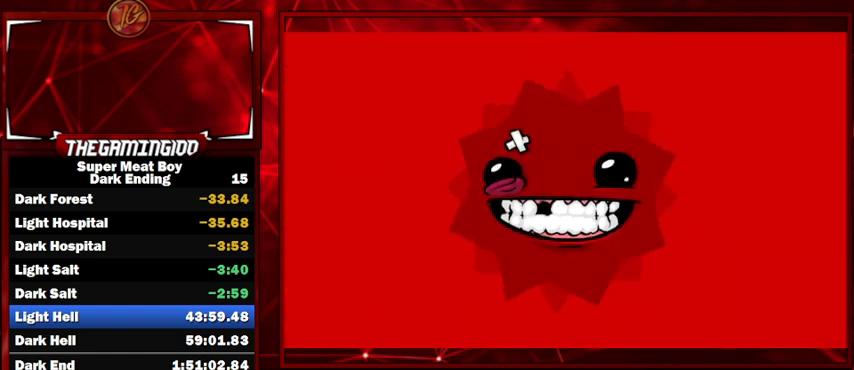
{"keys": ["right", "shift"], "events": [[100, "shift", "down"], [467, "right", "down"]]}
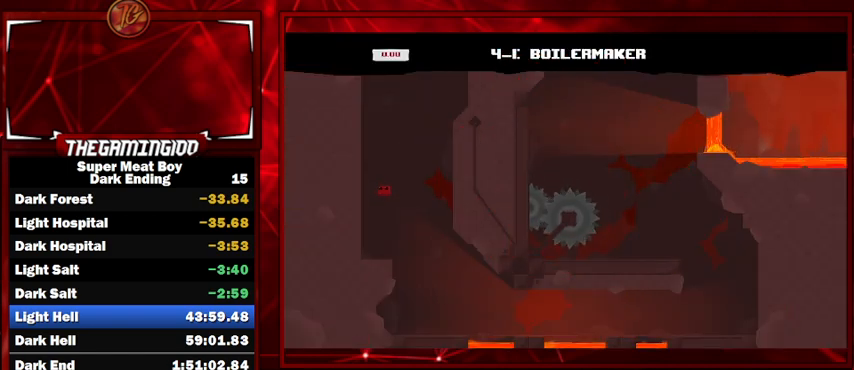
{"keys": ["right", "shift"], "events": [[100, "right", "up"], [200, "right", "down"], [234, "right", "up"], [334, "right", "down"]]}
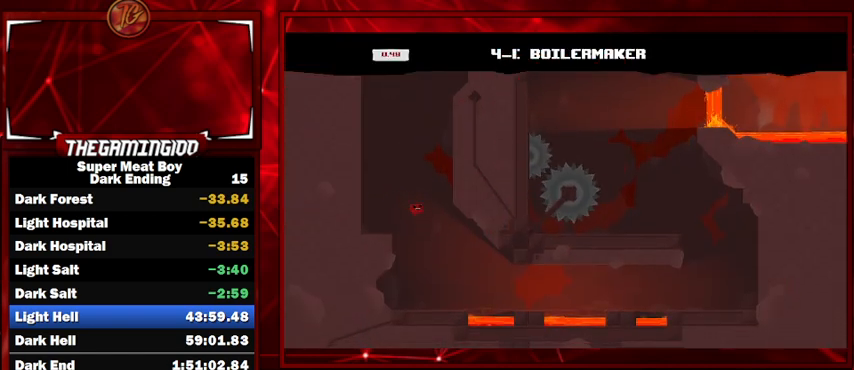
{"keys": ["right", "shift"], "events": []}